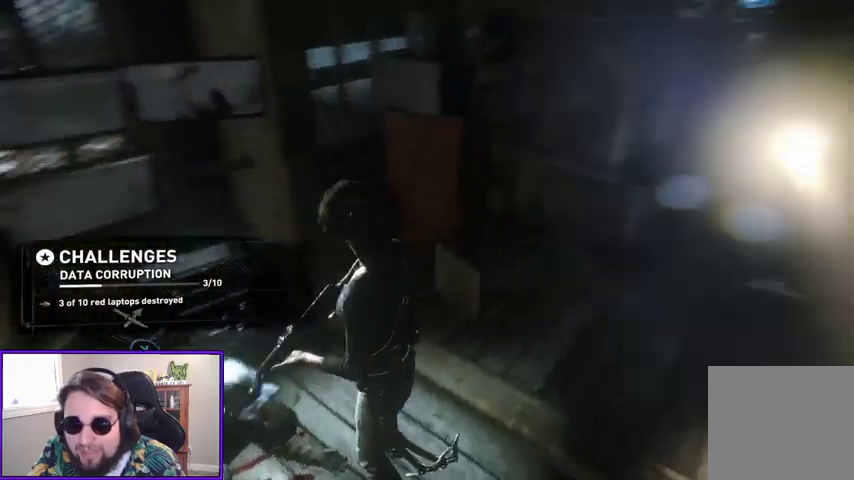
Gameplay with a controller (Xbox layout); each line is a JSON object with the inputs held at the frame after it. "events" lists button and stick changes between this image and that frame as [ms after this image, input, new state], when the widget could be followed in between. Not read: other_buttons.
{"buttons": [], "left_stick": "up-right", "right_stick": "center", "events": [[100, "right_stick", "center"], [167, "left_stick", "up-right"]]}
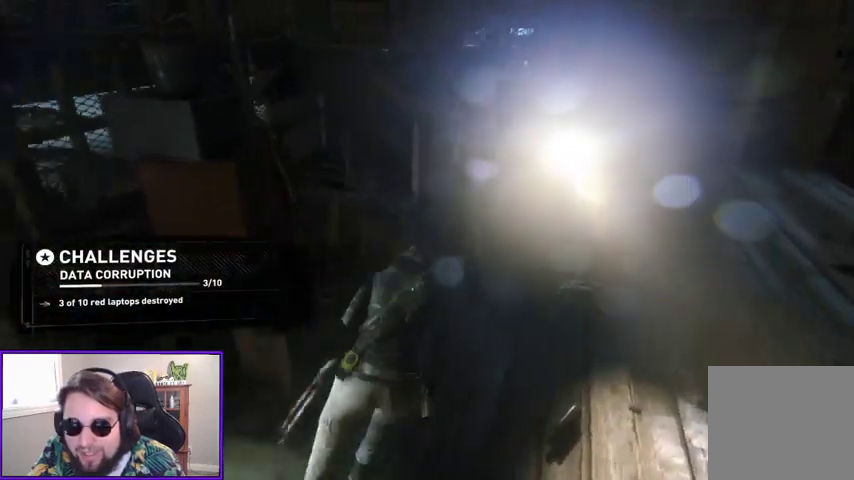
{"buttons": [], "left_stick": "up-right", "right_stick": "center", "events": [[233, "right_stick", "left"], [433, "right_stick", "center"]]}
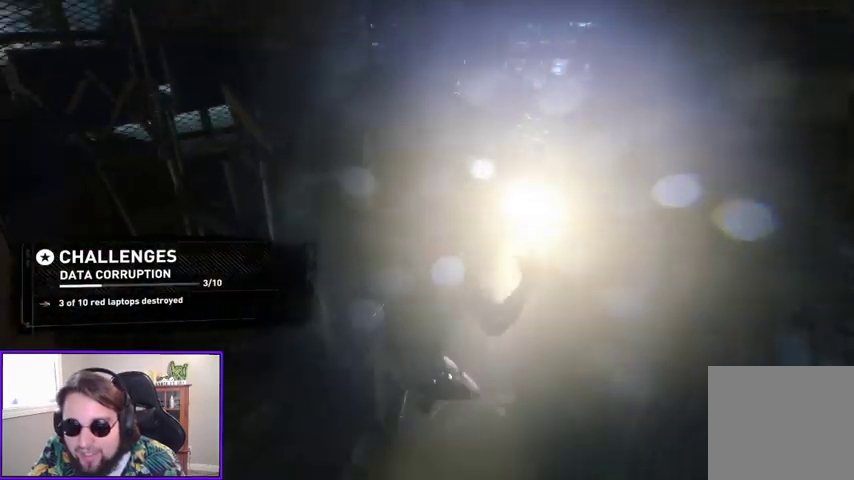
{"buttons": [], "left_stick": "up-right", "right_stick": "left", "events": [[167, "right_stick", "left"], [367, "right_stick", "center"], [467, "right_stick", "left"]]}
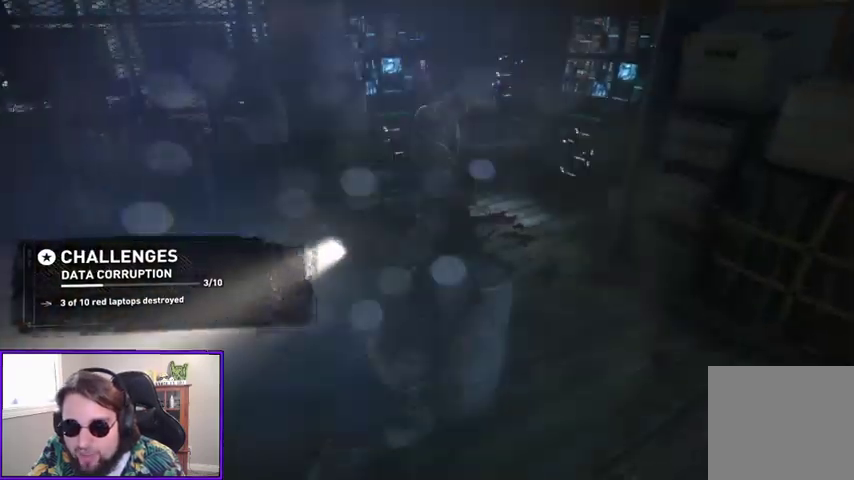
{"buttons": [], "left_stick": "up-left", "right_stick": "left", "events": [[333, "left_stick", "up-left"]]}
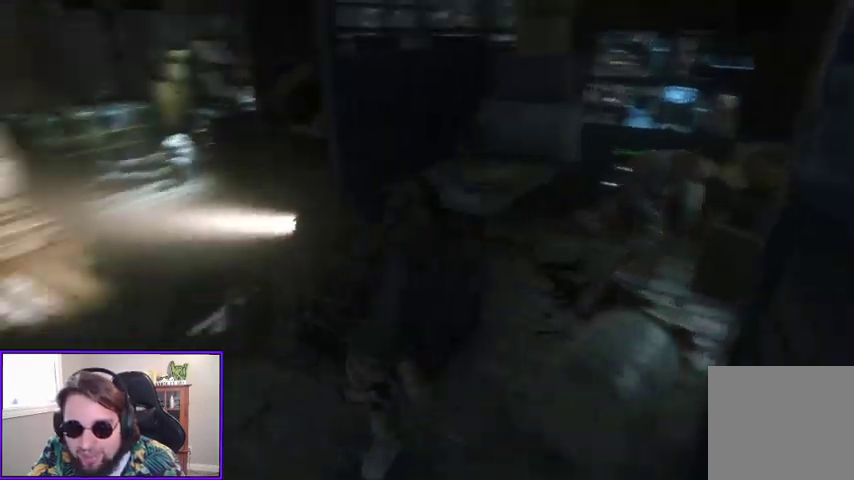
{"buttons": ["L2"], "left_stick": "down-left", "right_stick": "right", "events": [[200, "left_stick", "center"], [233, "right_stick", "center"], [367, "L2", "down"], [367, "right_stick", "right"], [500, "left_stick", "down-left"]]}
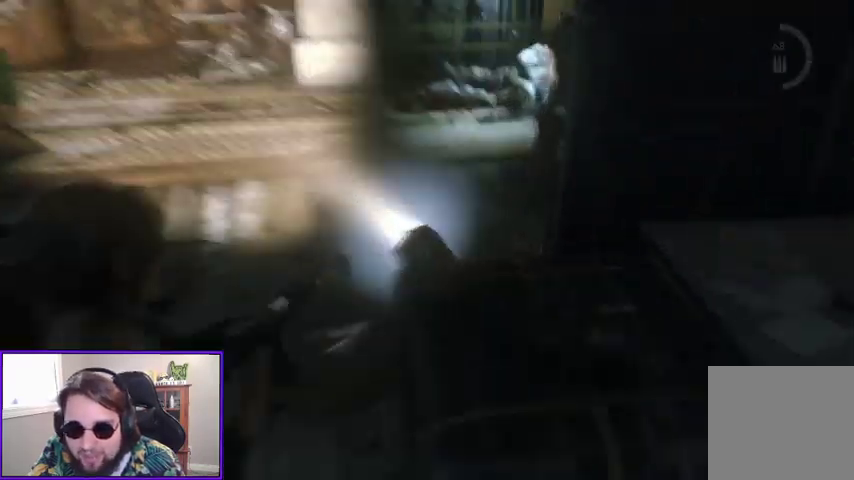
{"buttons": ["L2"], "left_stick": "center", "right_stick": "up", "events": [[100, "right_stick", "center"], [200, "left_stick", "center"], [233, "right_stick", "right"], [300, "right_stick", "center"], [400, "right_stick", "left"], [500, "right_stick", "up"]]}
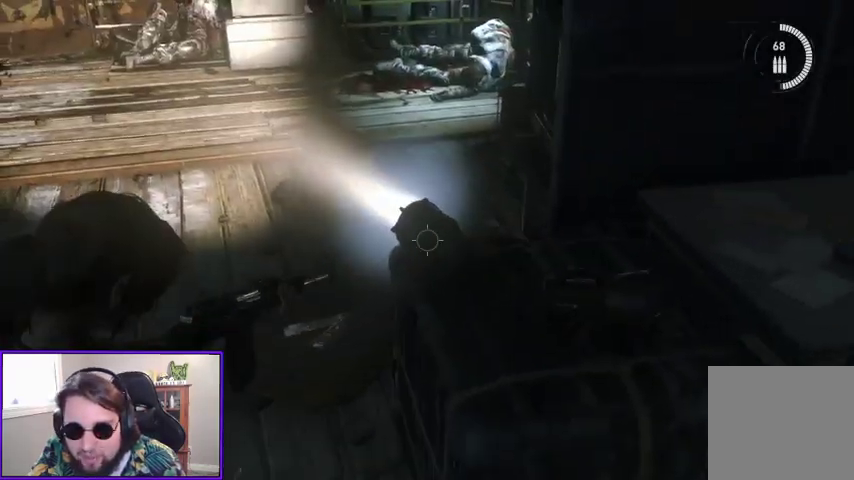
{"buttons": [], "left_stick": "center", "right_stick": "right", "events": [[33, "R2", "down"], [133, "R2", "up"], [133, "right_stick", "center"], [500, "L2", "up"], [500, "right_stick", "right"]]}
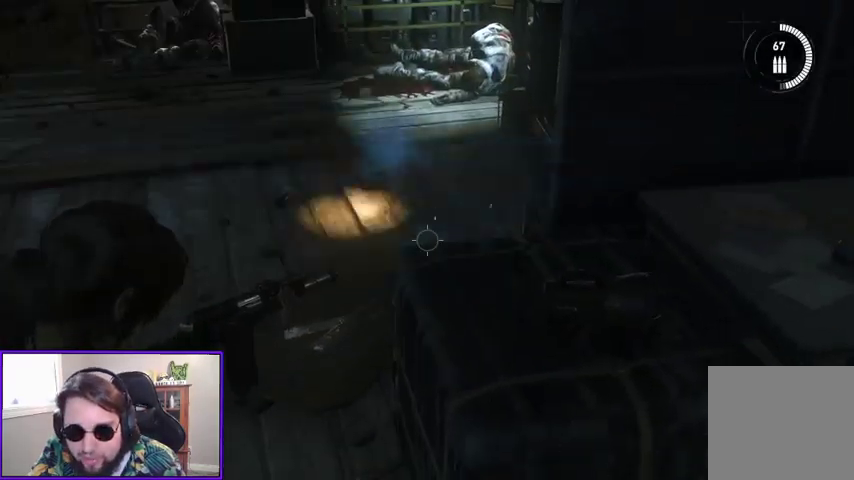
{"buttons": [], "left_stick": "center", "right_stick": "center", "events": [[400, "right_stick", "center"]]}
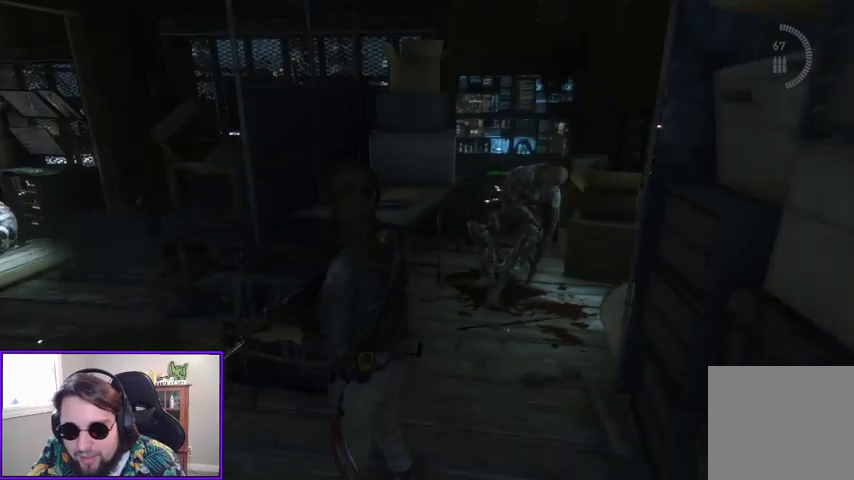
{"buttons": [], "left_stick": "up", "right_stick": "center", "events": [[33, "right_stick", "right"], [133, "left_stick", "up-right"], [267, "right_stick", "center"], [300, "left_stick", "up"]]}
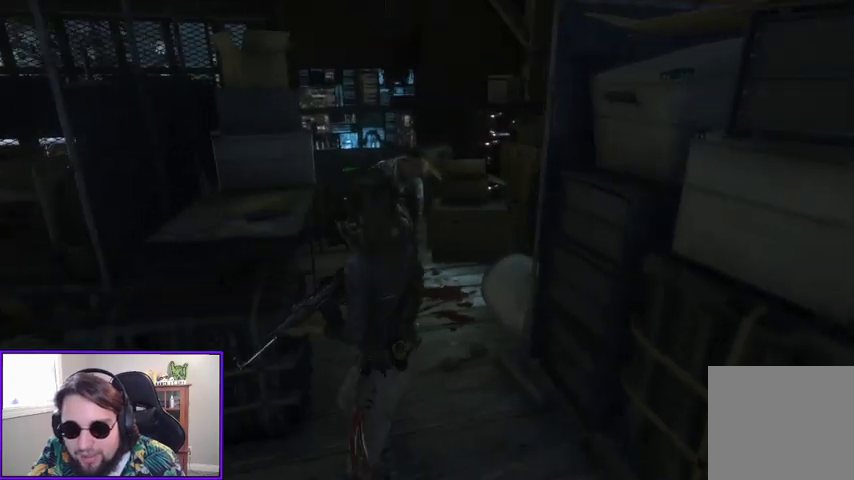
{"buttons": [], "left_stick": "center", "right_stick": "center", "events": [[133, "right_stick", "down"], [333, "right_stick", "center"], [467, "left_stick", "center"]]}
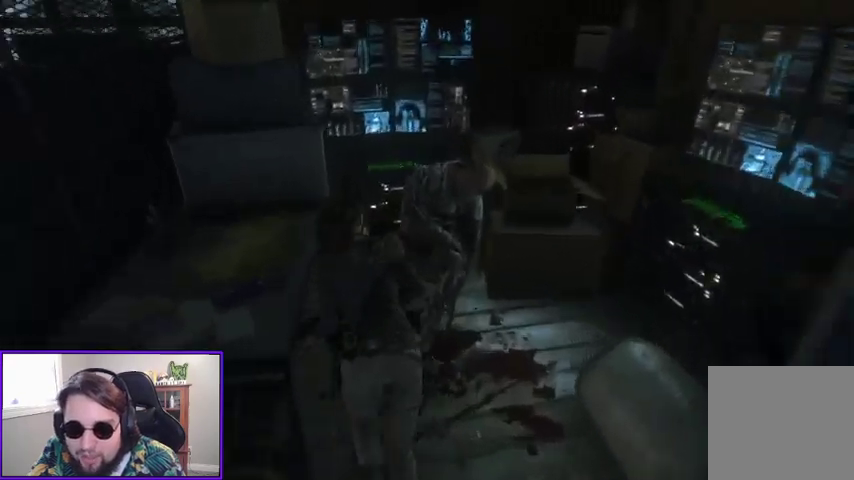
{"buttons": [], "left_stick": "center", "right_stick": "right", "events": [[333, "right_stick", "right"]]}
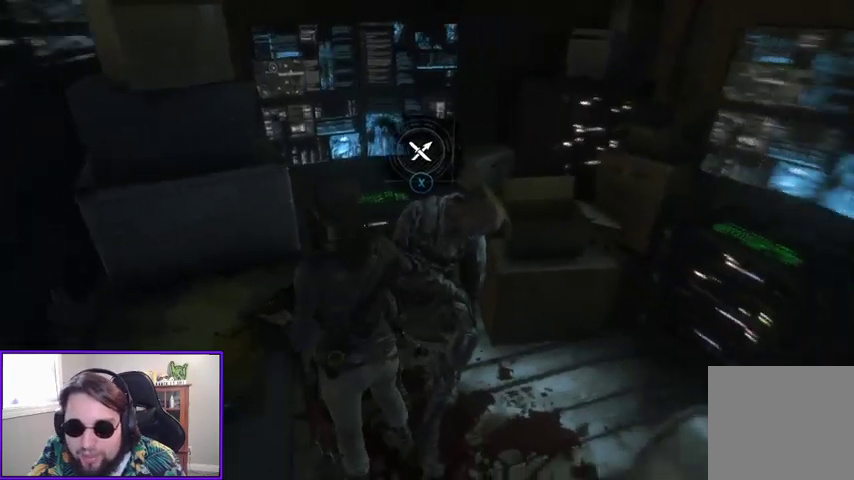
{"buttons": [], "left_stick": "center", "right_stick": "center", "events": [[67, "left_stick", "up-right"], [67, "right_stick", "center"], [167, "left_stick", "center"], [200, "X", "down"], [333, "X", "up"]]}
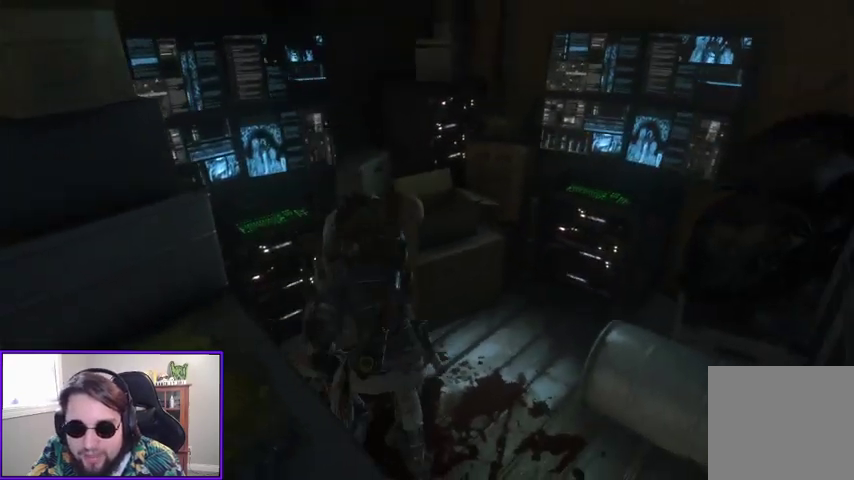
{"buttons": [], "left_stick": "center", "right_stick": "center", "events": [[67, "right_stick", "right"], [333, "right_stick", "center"]]}
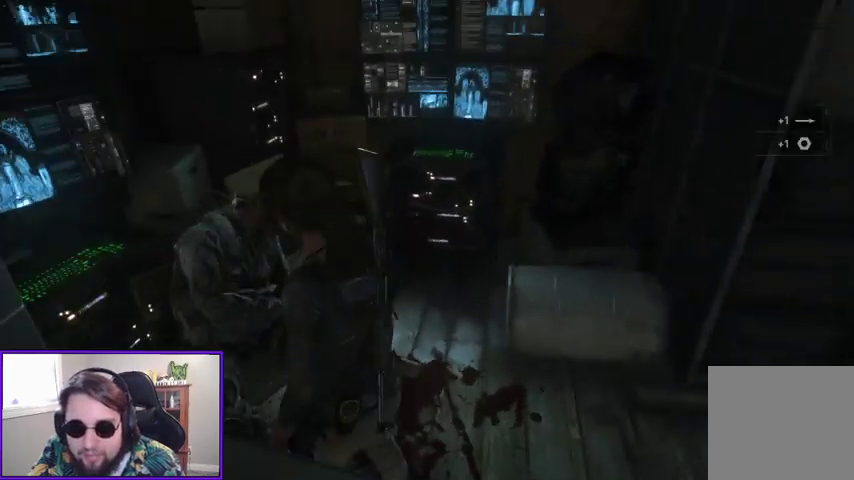
{"buttons": [], "left_stick": "center", "right_stick": "center", "events": [[33, "left_stick", "up"], [33, "right_stick", "right"], [300, "right_stick", "center"], [367, "right_stick", "right"], [500, "left_stick", "center"], [500, "right_stick", "center"]]}
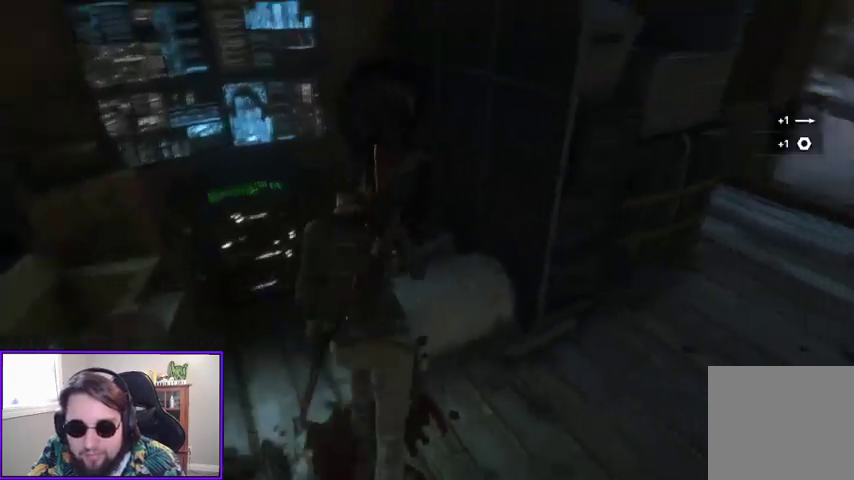
{"buttons": [], "left_stick": "right", "right_stick": "right", "events": [[300, "left_stick", "right"], [333, "right_stick", "right"]]}
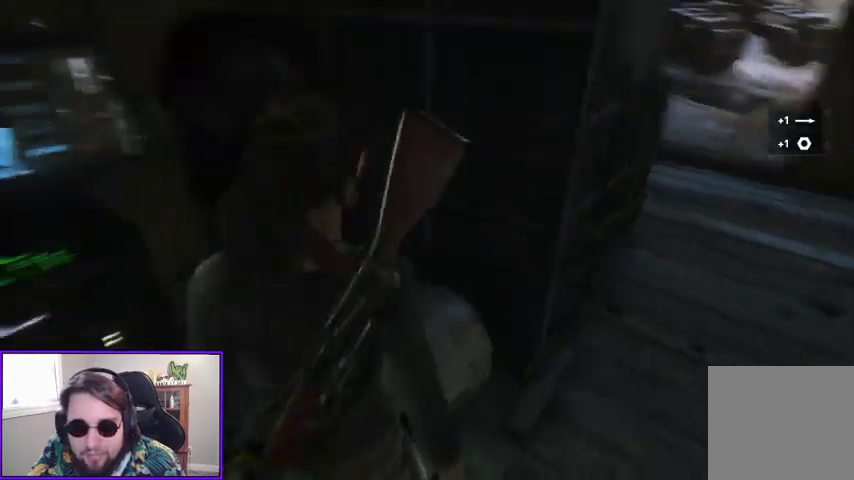
{"buttons": [], "left_stick": "center", "right_stick": "center", "events": [[133, "left_stick", "up-right"], [233, "right_stick", "center"], [433, "left_stick", "center"]]}
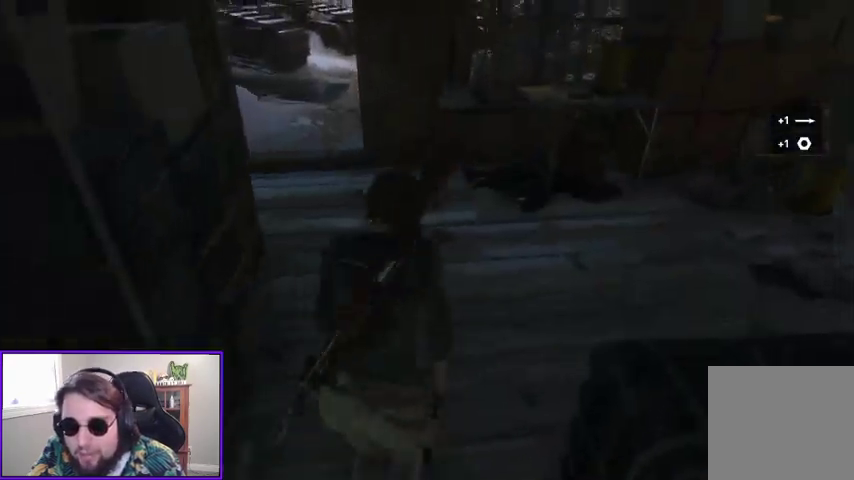
{"buttons": [], "left_stick": "center", "right_stick": "center", "events": [[33, "SELECT", "down"], [133, "SELECT", "up"]]}
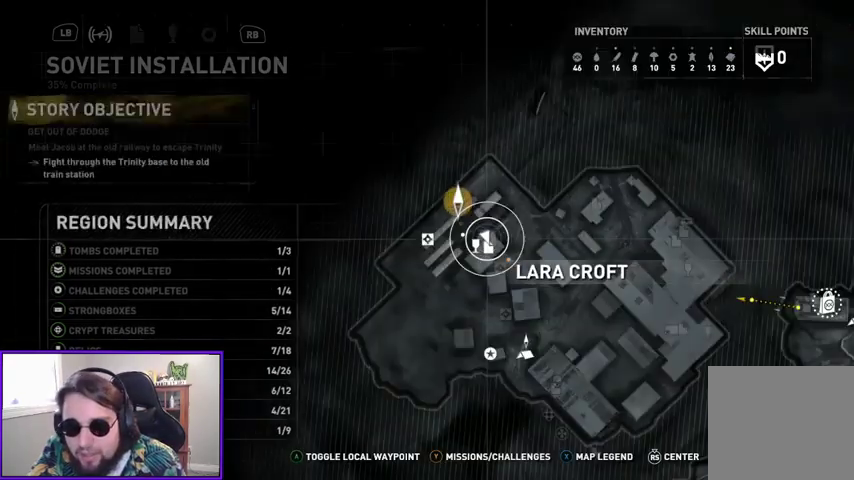
{"buttons": ["B"], "left_stick": "center", "right_stick": "center", "events": [[267, "left_stick", "down-left"], [367, "left_stick", "center"], [400, "B", "down"]]}
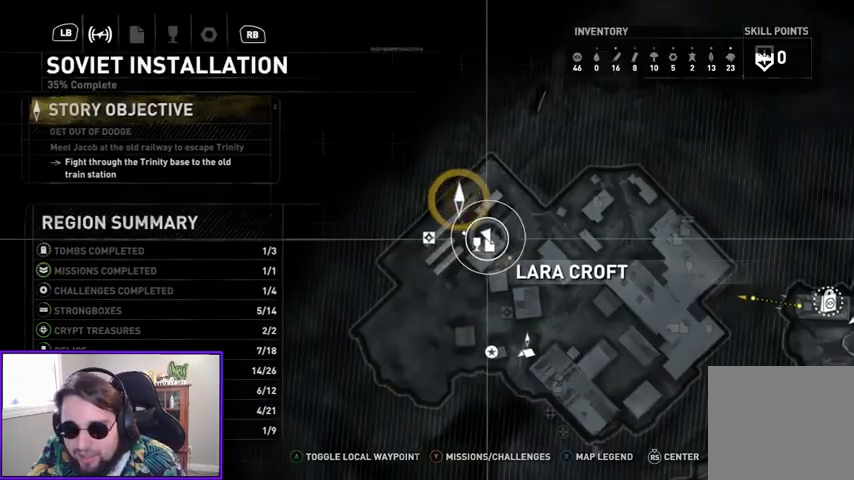
{"buttons": [], "left_stick": "center", "right_stick": "right", "events": [[33, "B", "up"], [367, "right_stick", "right"]]}
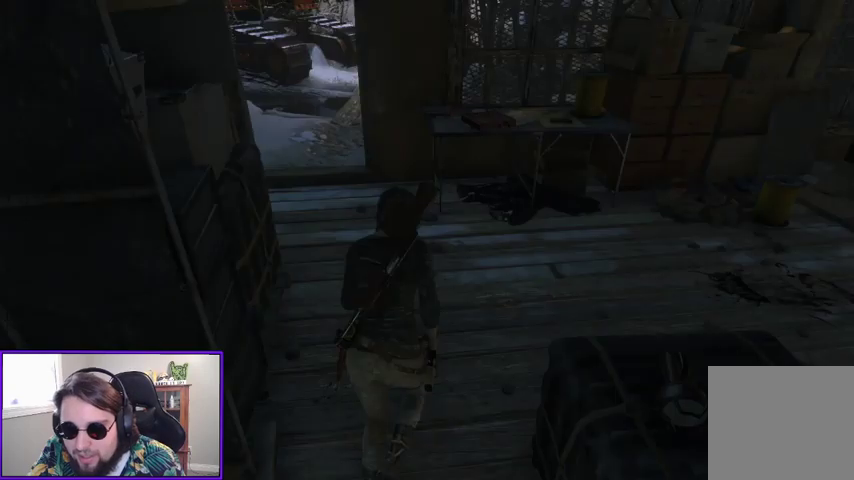
{"buttons": [], "left_stick": "up", "right_stick": "right", "events": [[133, "left_stick", "up"], [167, "right_stick", "center"], [367, "right_stick", "right"]]}
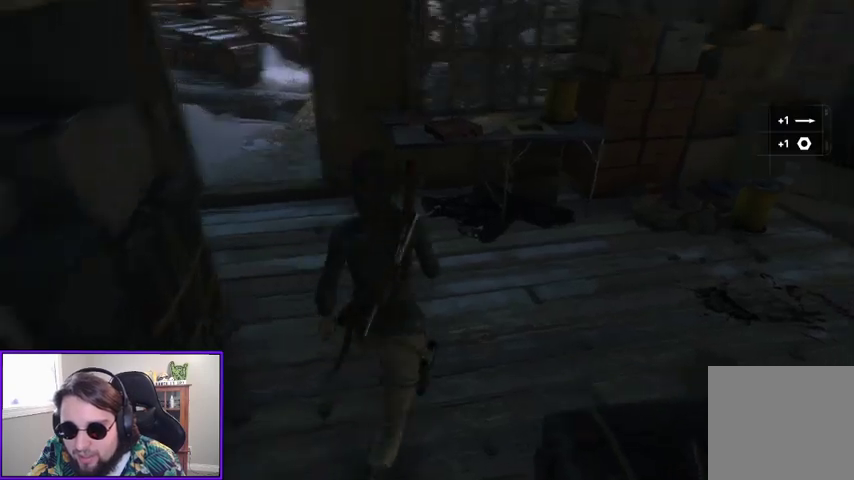
{"buttons": [], "left_stick": "up", "right_stick": "center", "events": [[100, "right_stick", "center"]]}
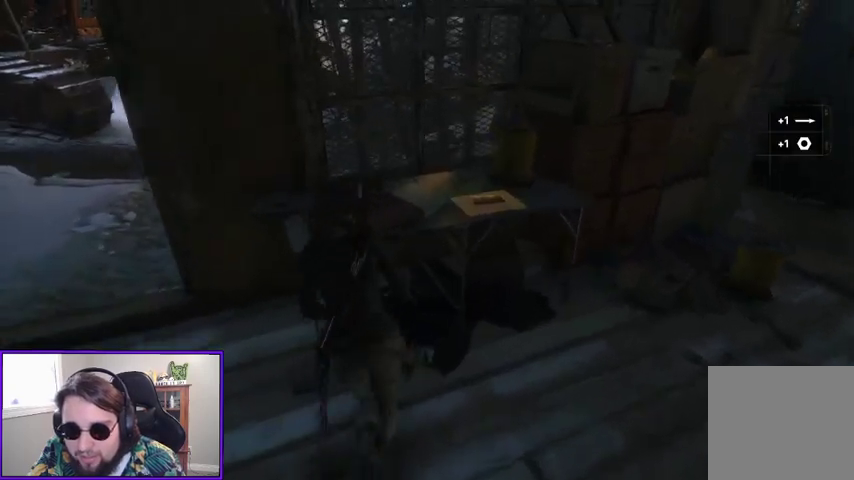
{"buttons": ["X"], "left_stick": "center", "right_stick": "center", "events": [[133, "left_stick", "center"], [400, "X", "down"]]}
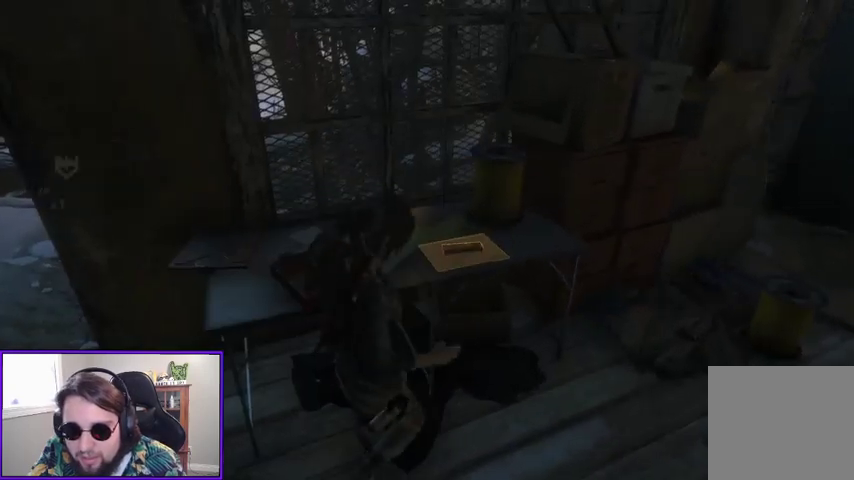
{"buttons": [], "left_stick": "center", "right_stick": "center", "events": [[33, "X", "up"]]}
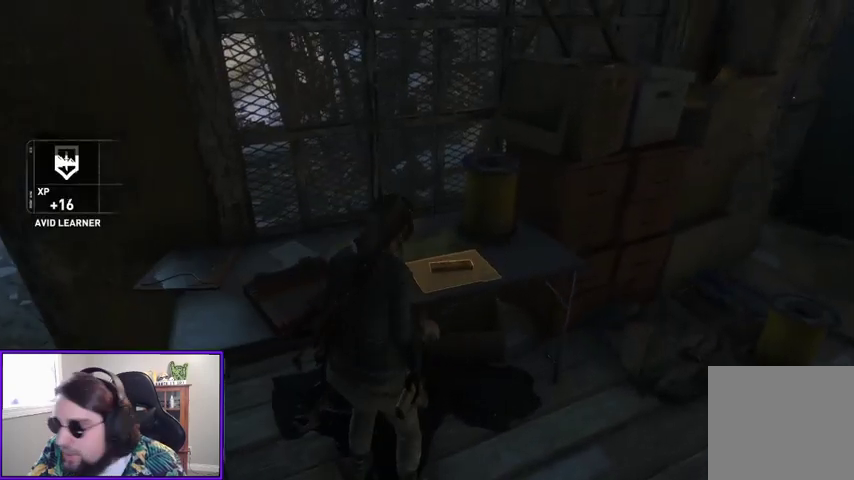
{"buttons": [], "left_stick": "center", "right_stick": "center", "events": []}
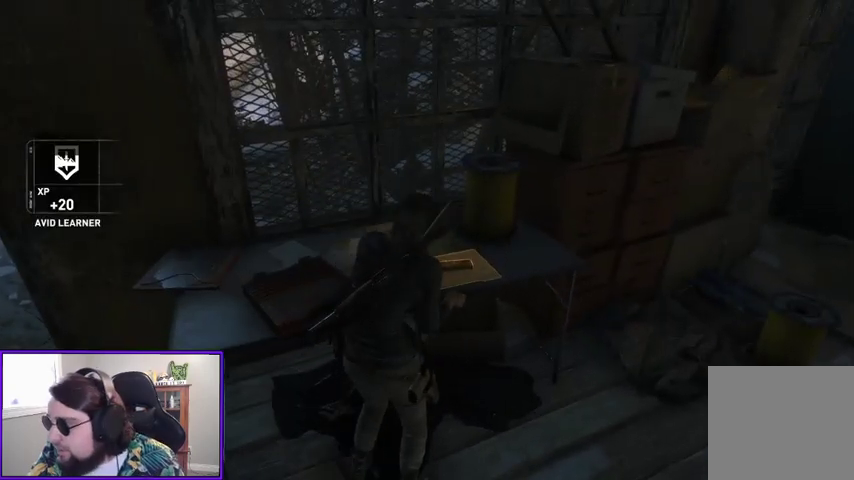
{"buttons": [], "left_stick": "center", "right_stick": "center", "events": []}
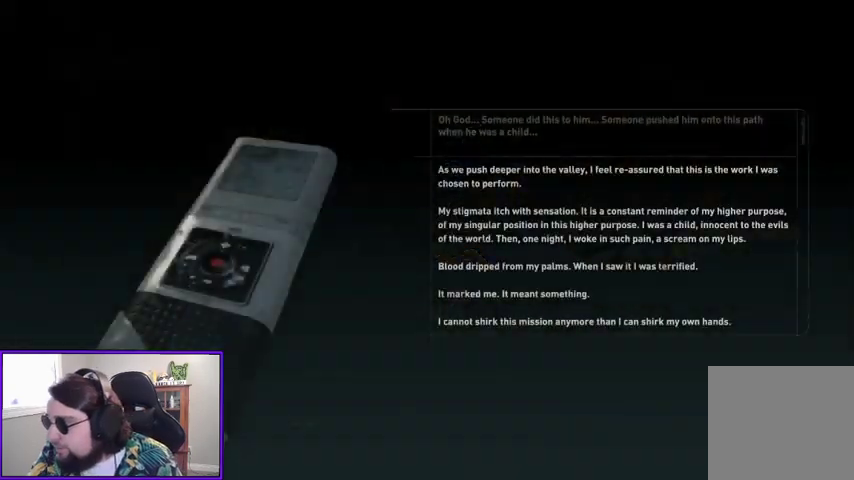
{"buttons": [], "left_stick": "center", "right_stick": "center", "events": [[33, "right_stick", "up-right"], [200, "right_stick", "center"]]}
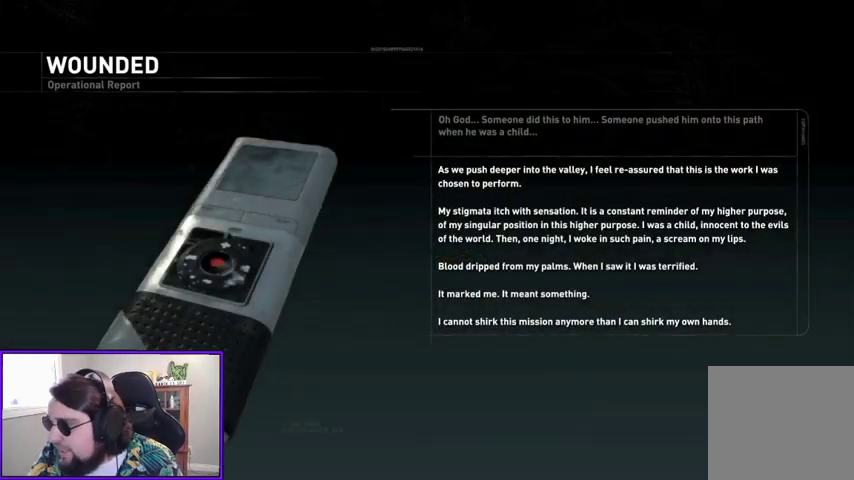
{"buttons": [], "left_stick": "center", "right_stick": "center", "events": [[233, "Y", "down"], [333, "Y", "up"]]}